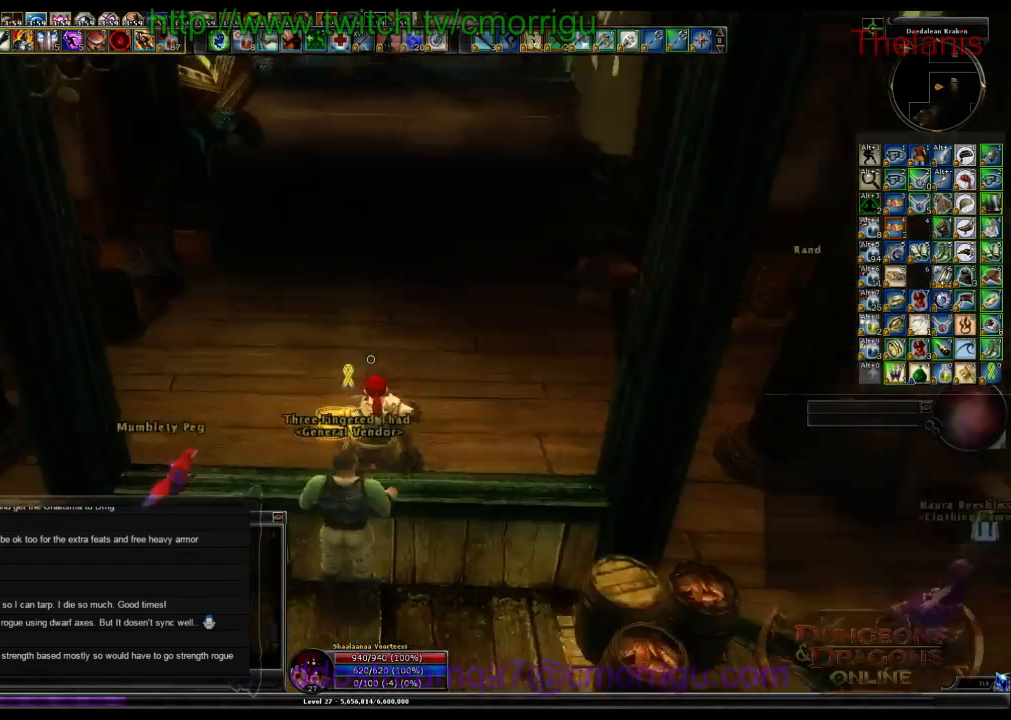
Gameplay with keyboard; each line is a JSON object with the keys held at the frame after it. "events" lists presses ("down") and releases ("up") of ".", "/", "0", "1", "2", "3", "4", "5", "6", "7", "8", "9", "a", "b", "backslash", "backspace", "c", "caps_lock", "comma", "ctrl_l", "ctrl_r", "d", "e", "equals", "escape", "f", "f1", "f10", "f11", "f12", "f2", "f3", "f4", "f5", "f6", "f7", "f8", "f9", "g", "h", "i", "j", "k", "l", "lbracket", "m", "minus", "n", "o", "p", "q", "quote", "r", "rbracket", "return", "s", "semicolon", "shift_l", "shift_r", "space", "t", "tab", "tilde", "u", "v", "w", "x", "y" and "z" between this image and that frame as [ms after this image, input, new state], when the widget could be followed in between. No other keys are recorded. Mouse input is not recorded.
{"keys": ["w"], "events": [[33, "w", "down"]]}
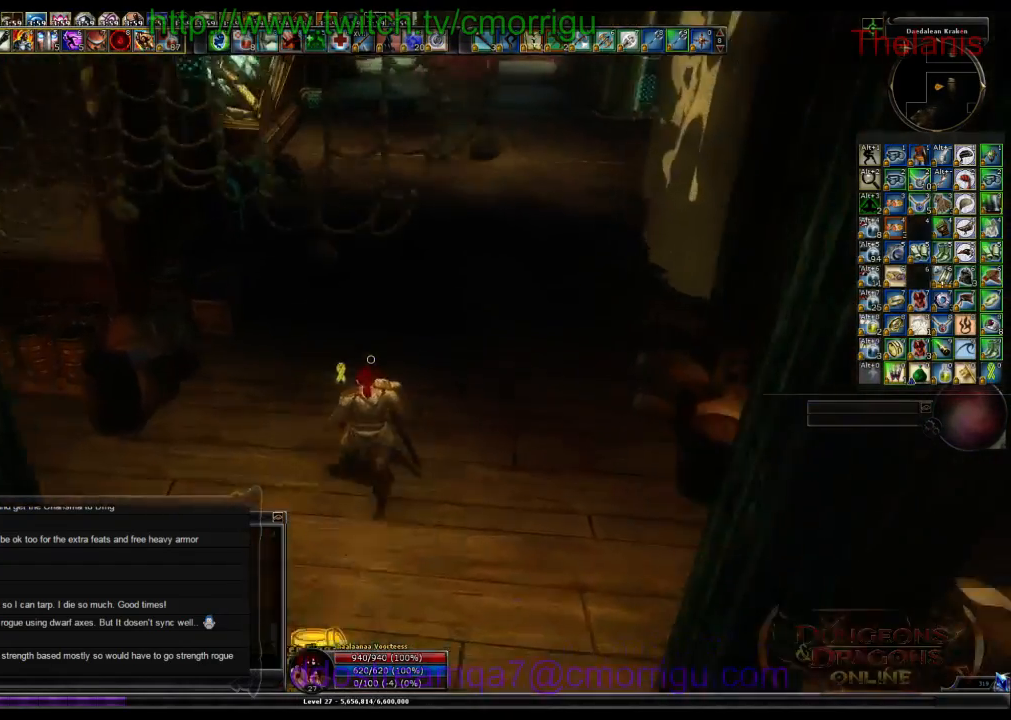
{"keys": ["w"], "events": []}
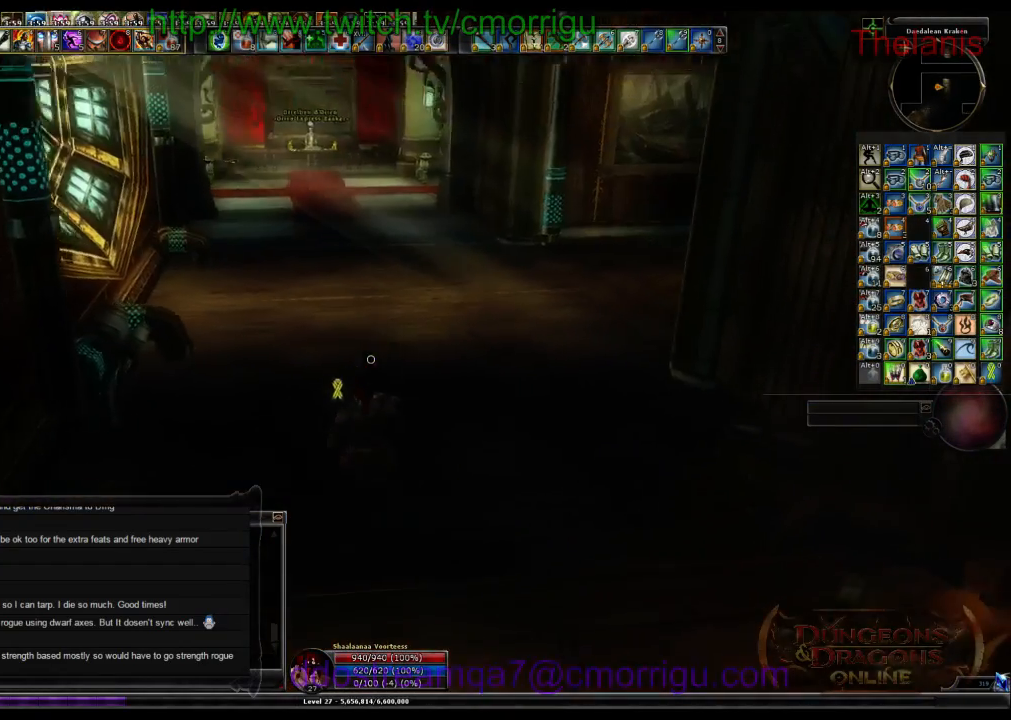
{"keys": ["w"], "events": []}
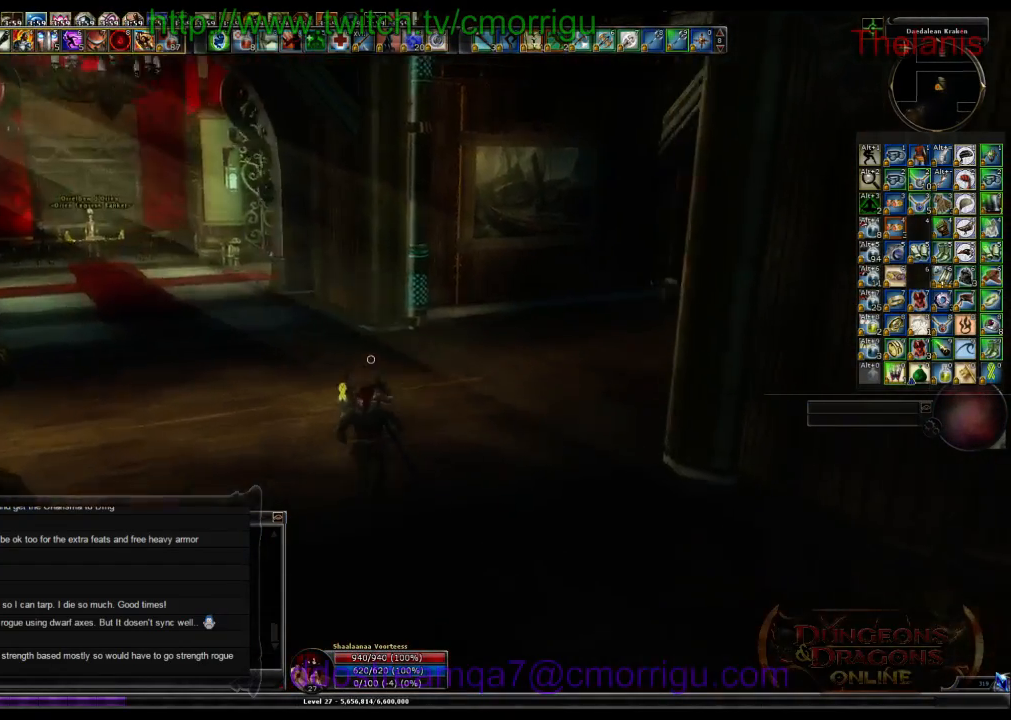
{"keys": [], "events": [[200, "w", "up"]]}
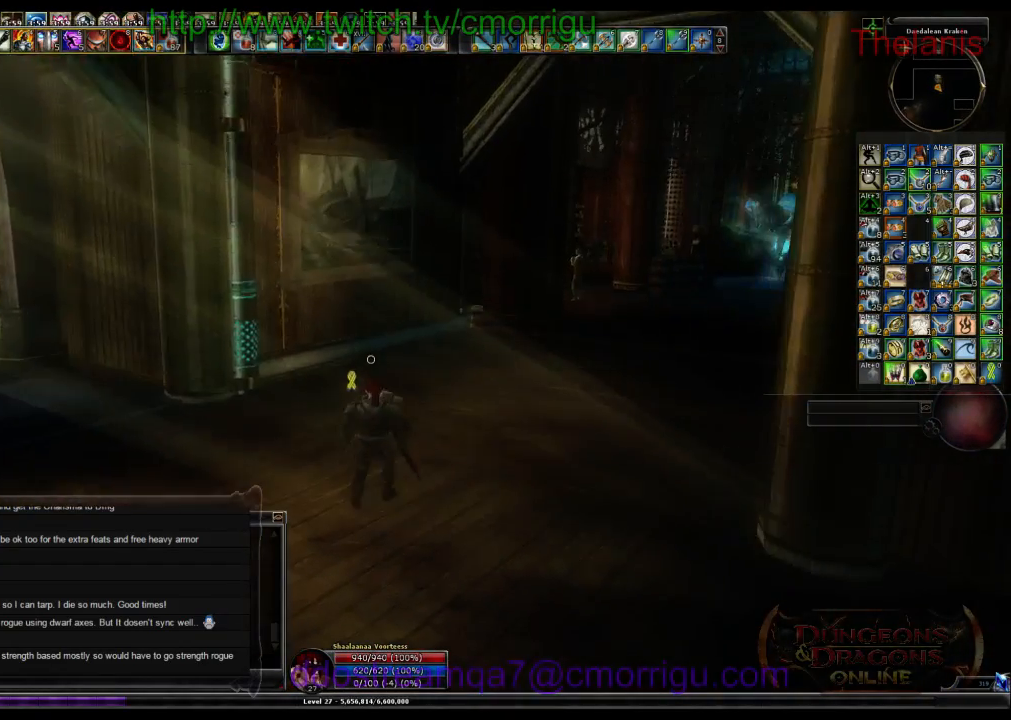
{"keys": [], "events": []}
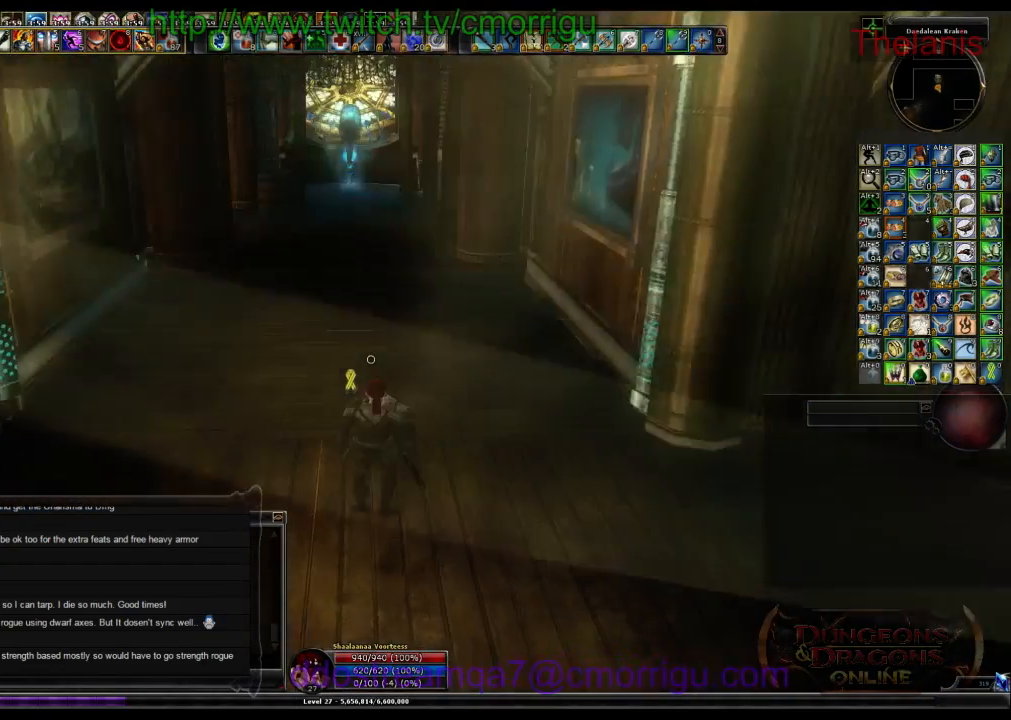
{"keys": [], "events": []}
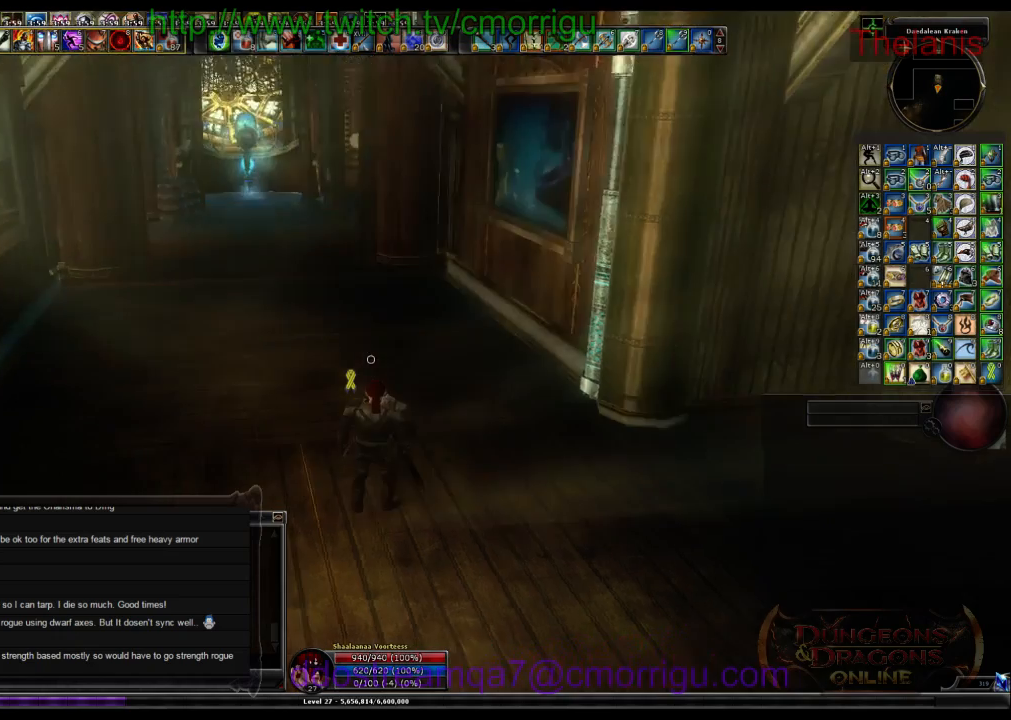
{"keys": ["w"], "events": [[67, "w", "down"]]}
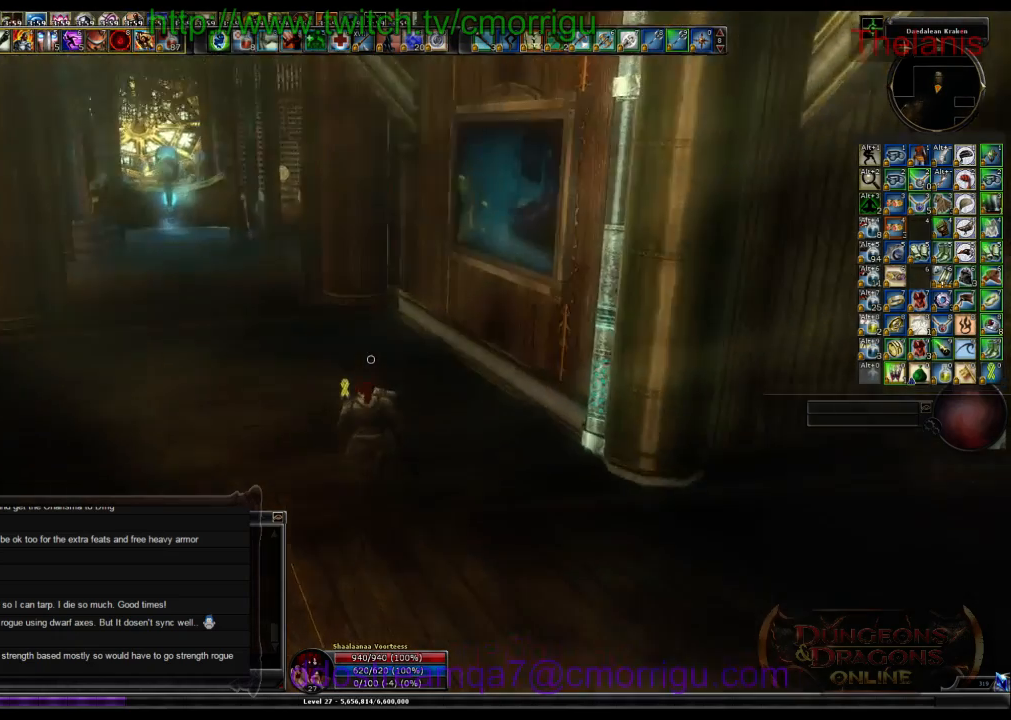
{"keys": [], "events": [[67, "w", "up"]]}